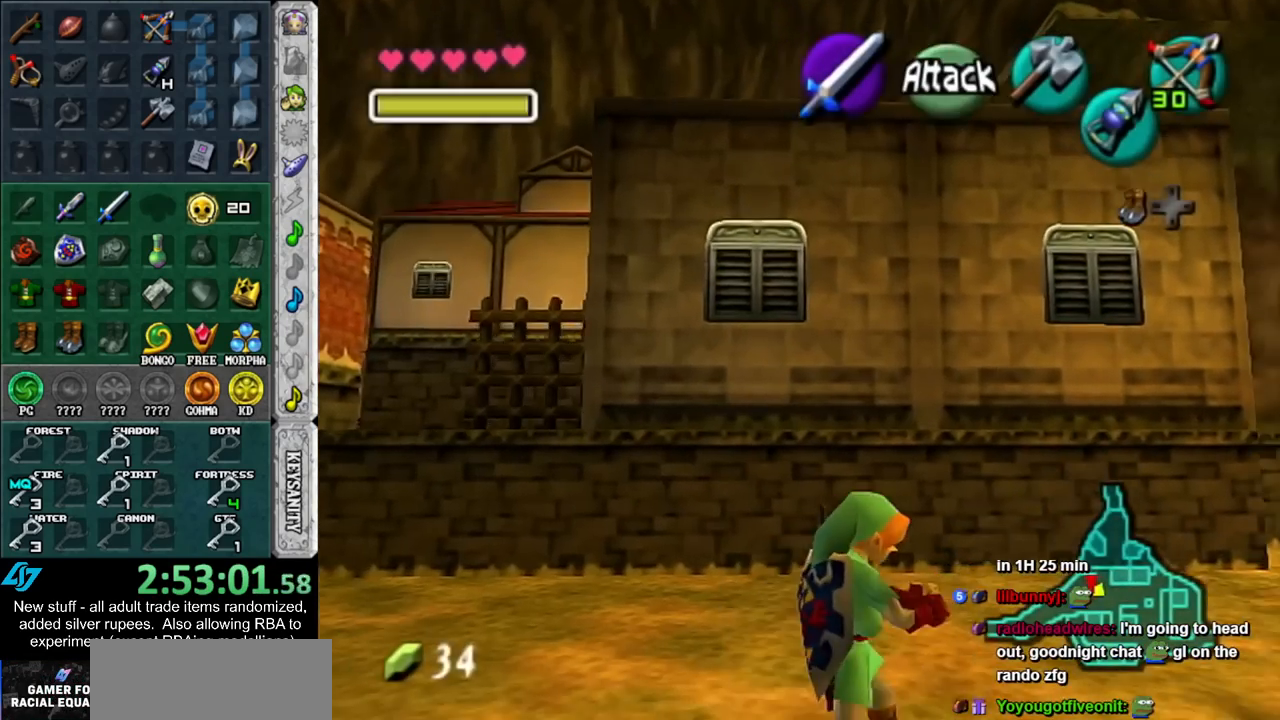
Gameplay with a controller (Nintendo layout); each line is a JSON object with the inputs held at the frame after it. "events" lists button and stick changes between this image and that frame as [ms after this image, input, new state], when the widget could be followed in between. Not read: L3 R3.
{"buttons": [], "left_stick": "up-right", "right_stick": "center", "events": [[333, "A", "down"], [483, "A", "up"]]}
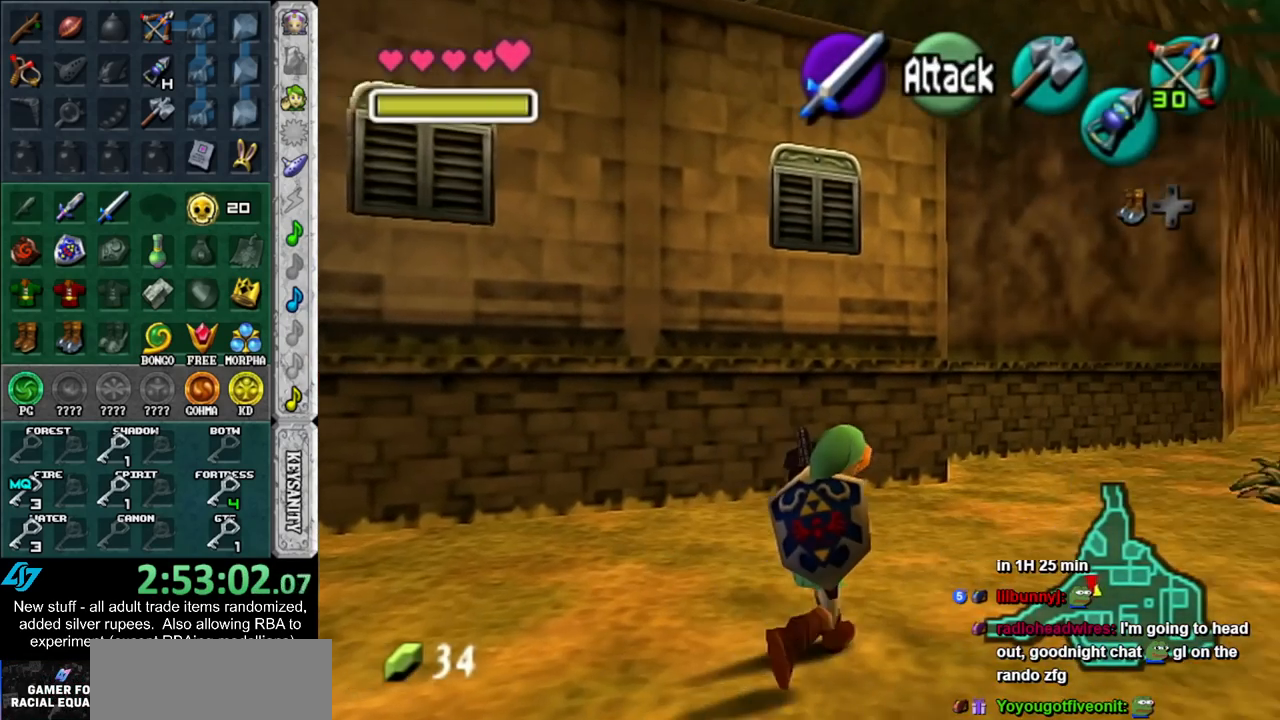
{"buttons": [], "left_stick": "up-right", "right_stick": "center", "events": []}
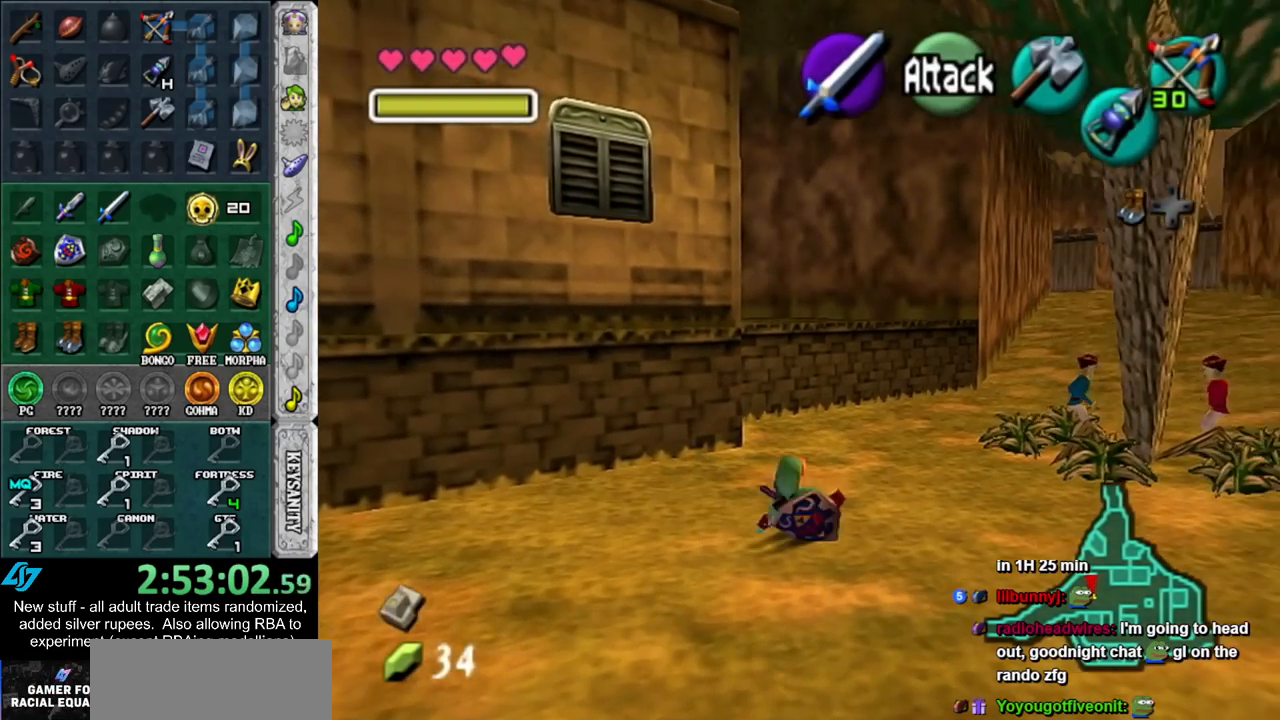
{"buttons": [], "left_stick": "up-right", "right_stick": "center", "events": [[150, "A", "down"], [300, "A", "up"]]}
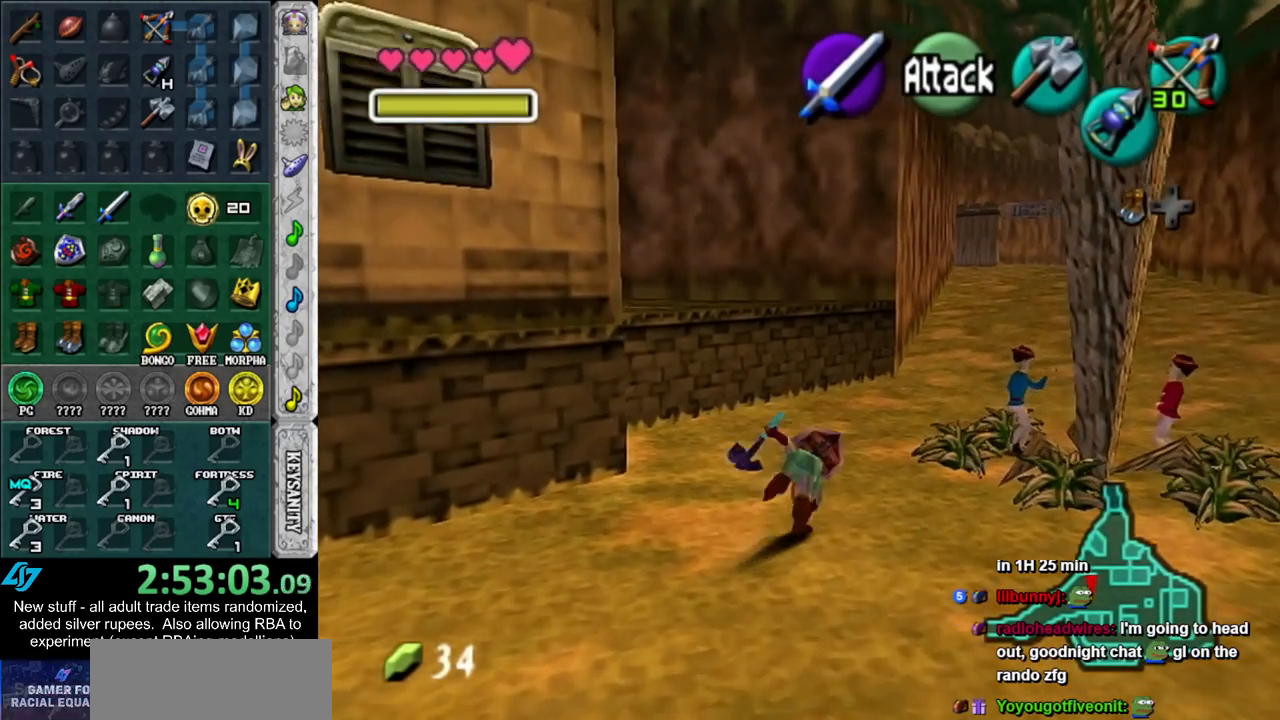
{"buttons": ["A"], "left_stick": "up-right", "right_stick": "center", "events": [[417, "A", "down"]]}
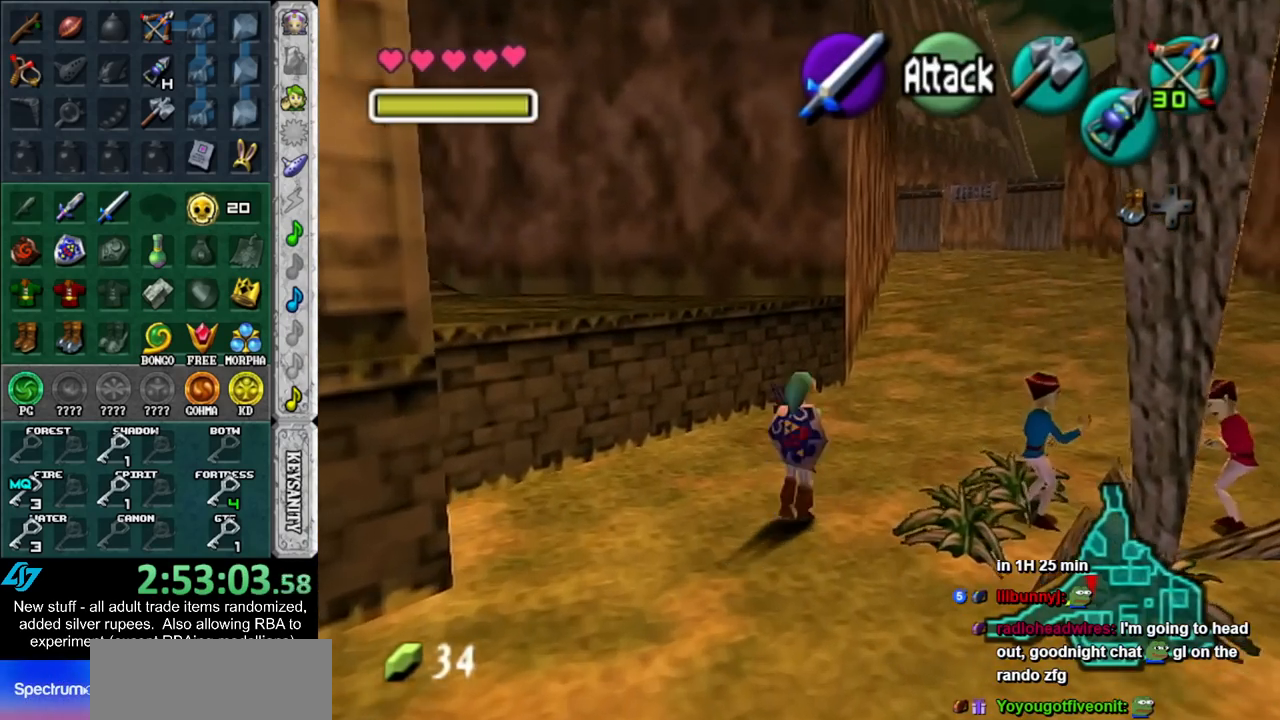
{"buttons": [], "left_stick": "up", "right_stick": "center", "events": [[50, "L1", "down"], [50, "left_stick", "up"], [83, "A", "up"], [300, "L1", "up"]]}
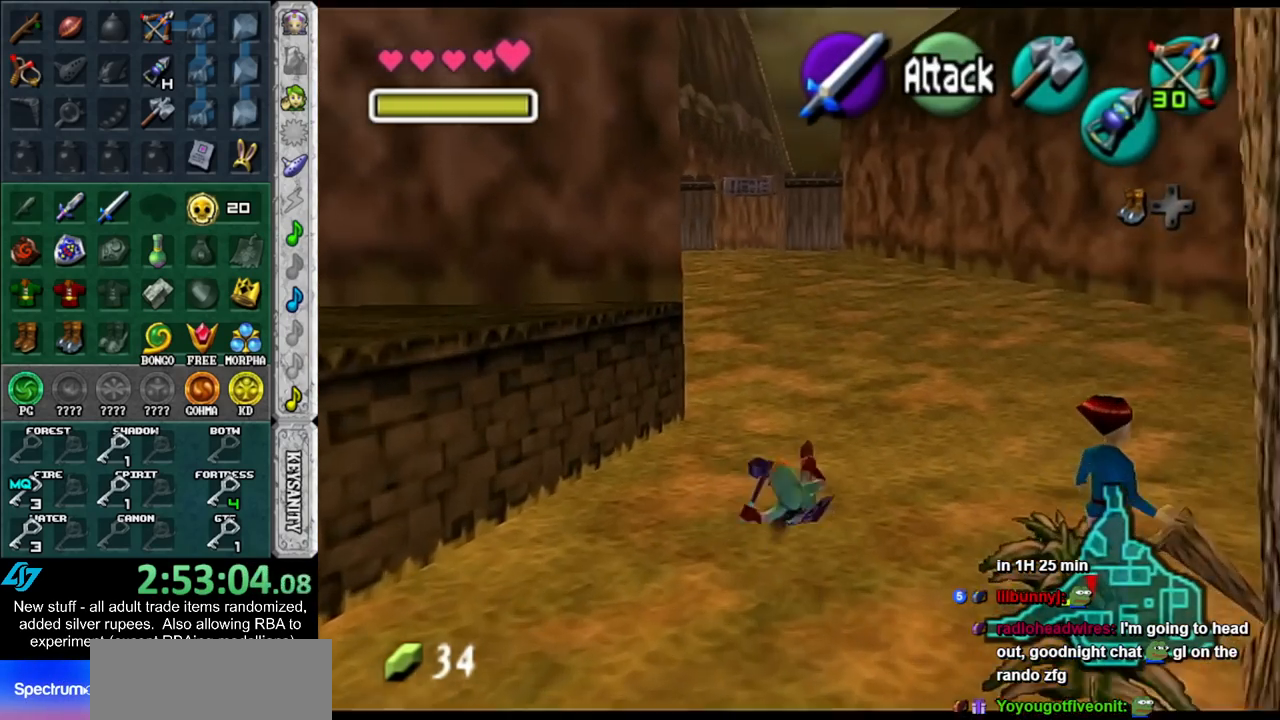
{"buttons": [], "left_stick": "up", "right_stick": "center", "events": []}
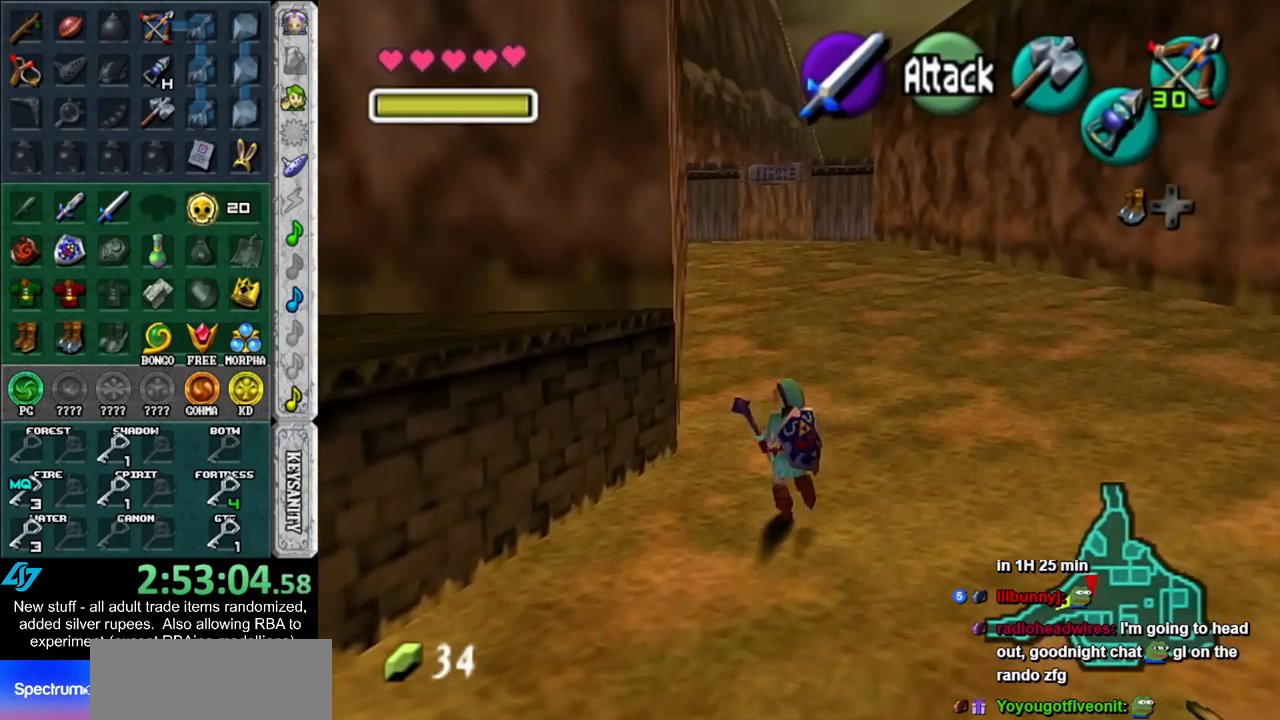
{"buttons": ["L1"], "left_stick": "down", "right_stick": "center", "events": [[83, "left_stick", "down"], [233, "L1", "down"]]}
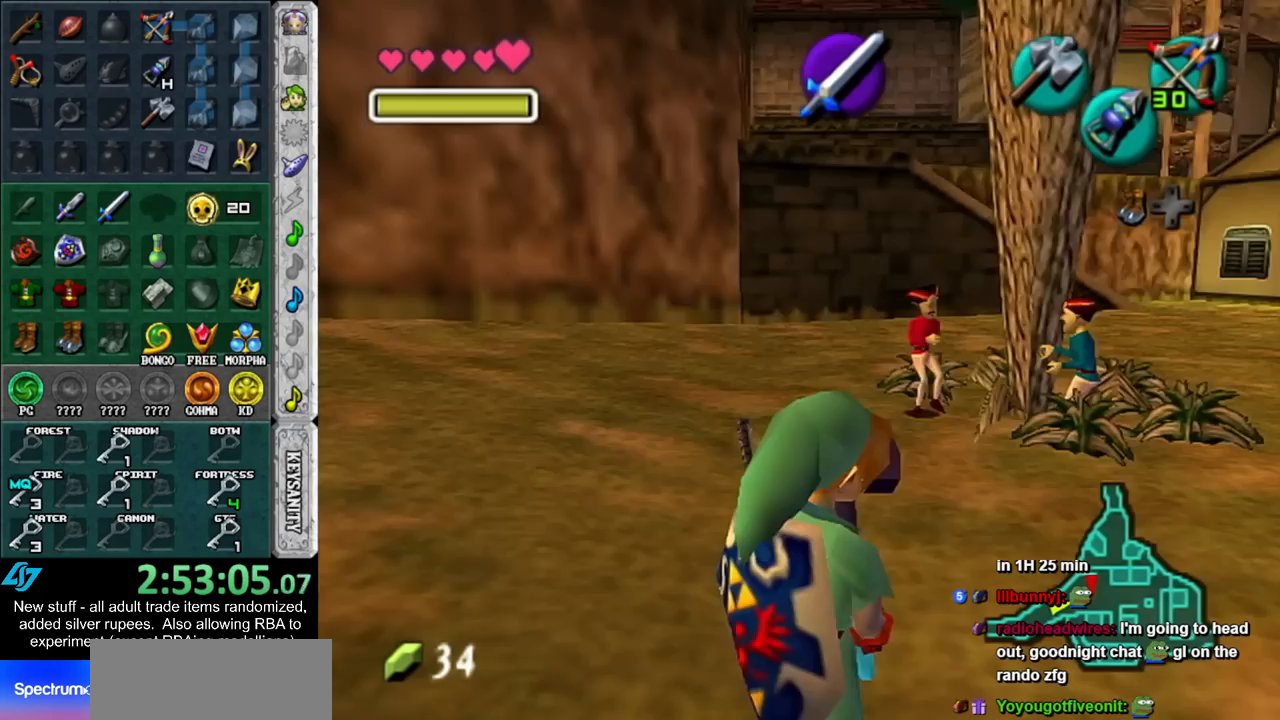
{"buttons": ["L1"], "left_stick": "down", "right_stick": "center", "events": []}
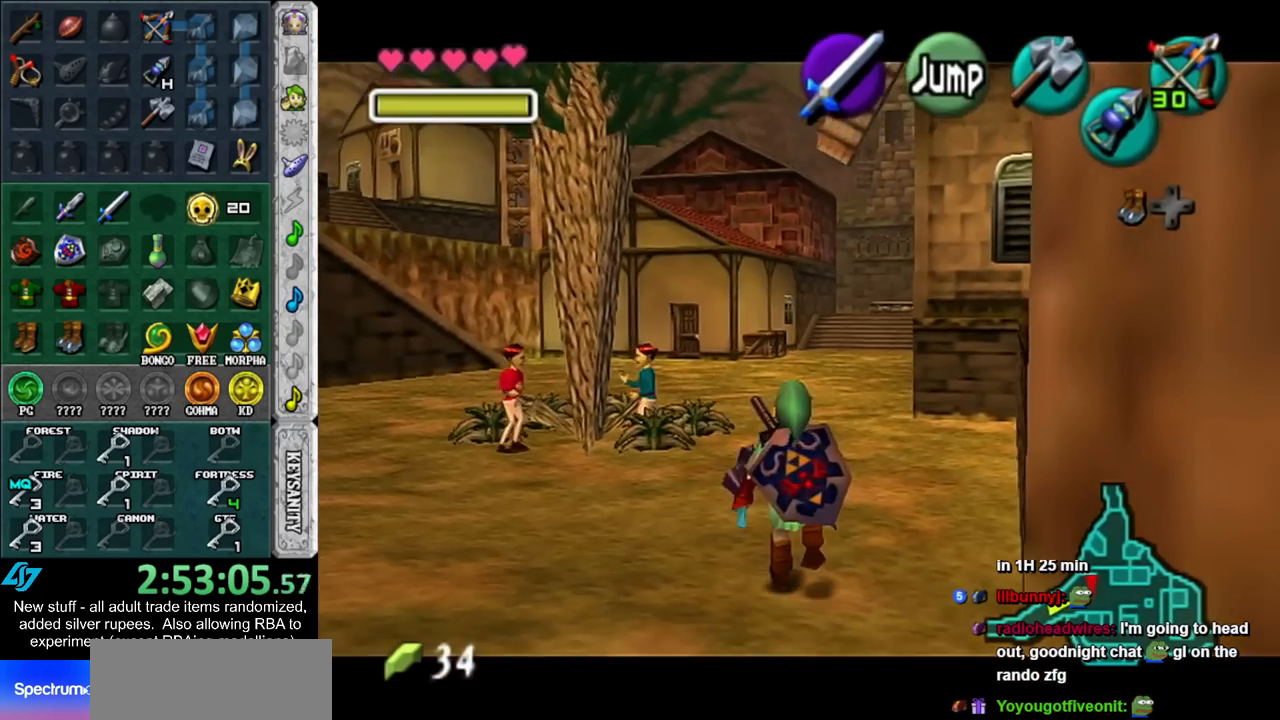
{"buttons": ["L1"], "left_stick": "down", "right_stick": "center", "events": []}
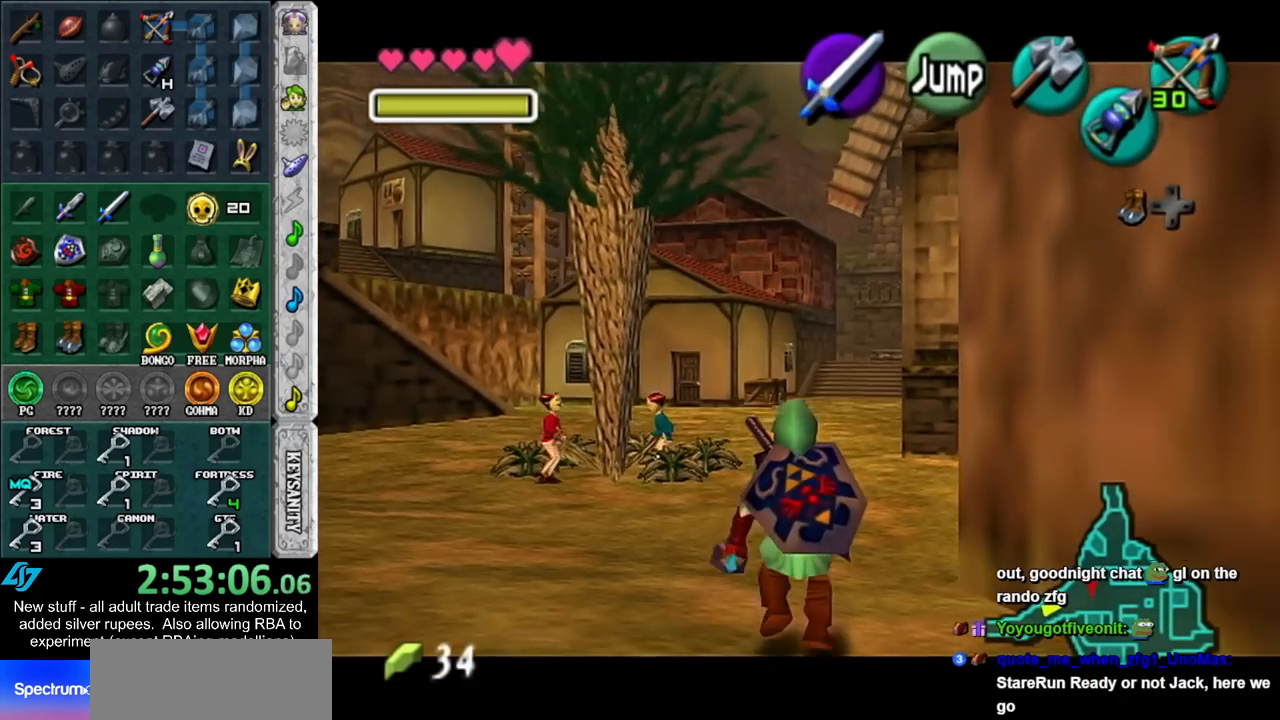
{"buttons": ["L1"], "left_stick": "down", "right_stick": "center", "events": []}
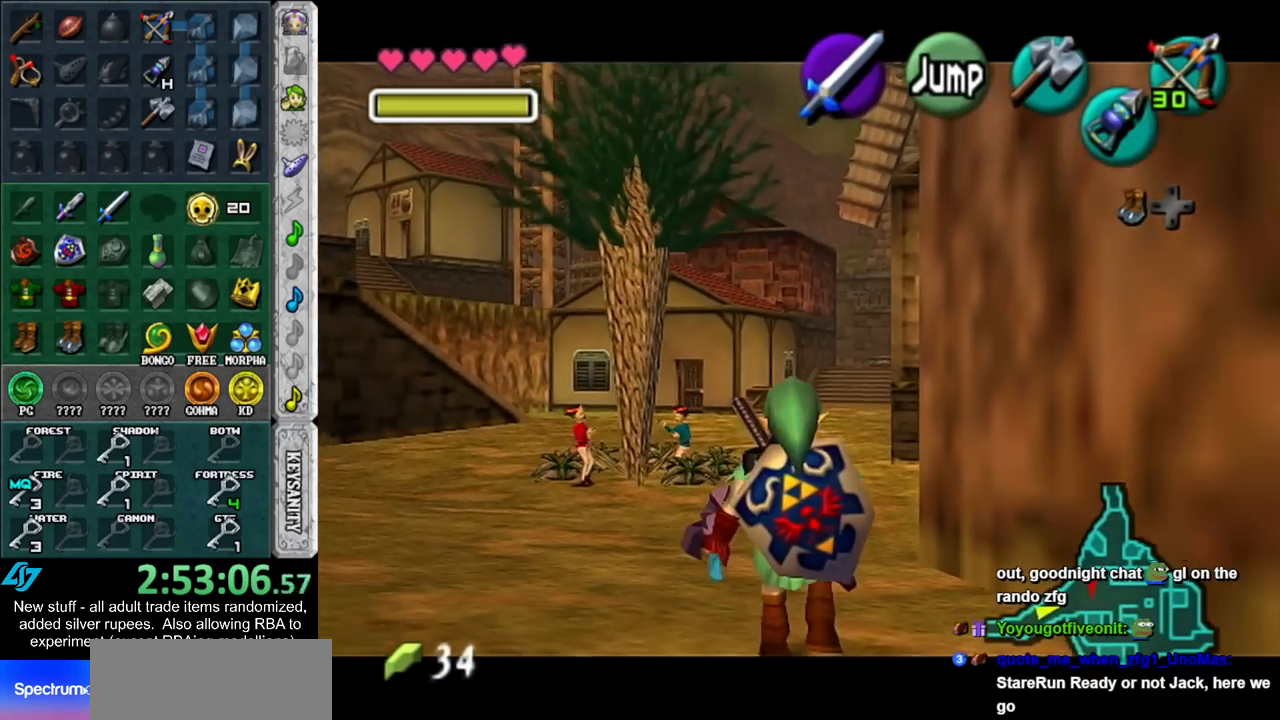
{"buttons": ["L1"], "left_stick": "down", "right_stick": "center", "events": []}
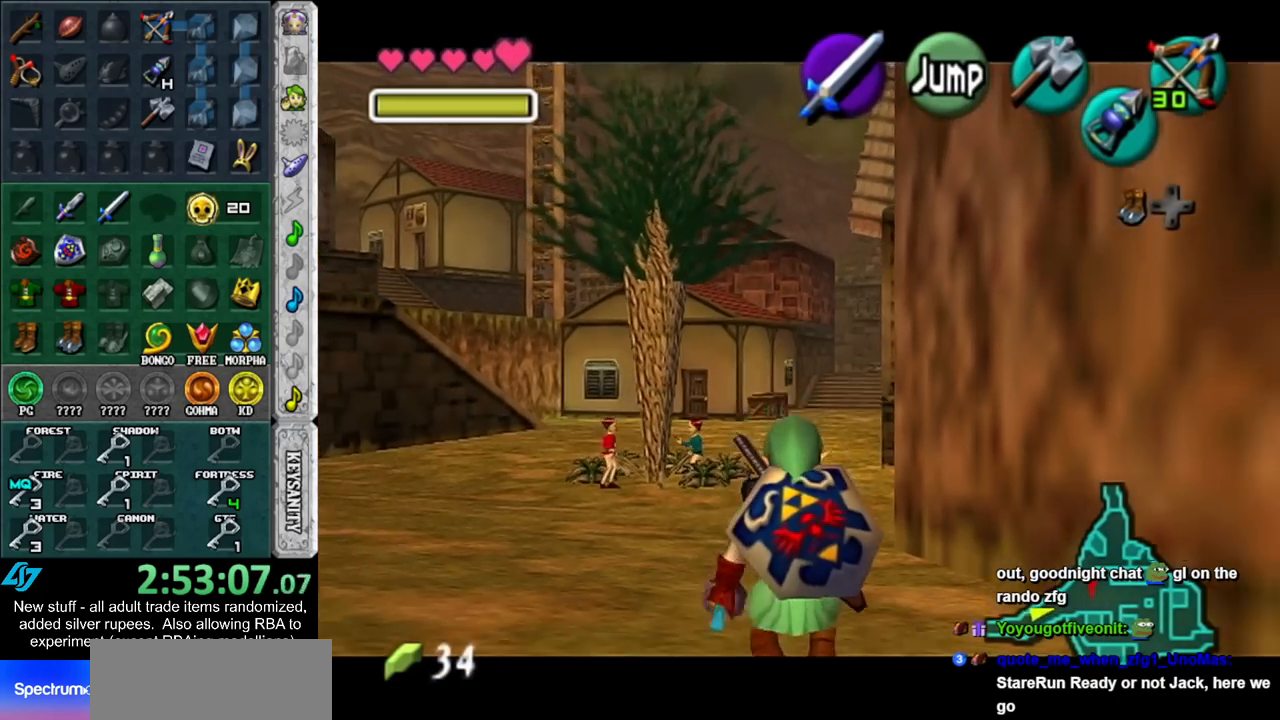
{"buttons": ["L1", "R1"], "left_stick": "down", "right_stick": "center", "events": [[83, "R1", "down"], [167, "R1", "up"], [267, "R1", "down"], [400, "R1", "up"], [483, "R1", "down"]]}
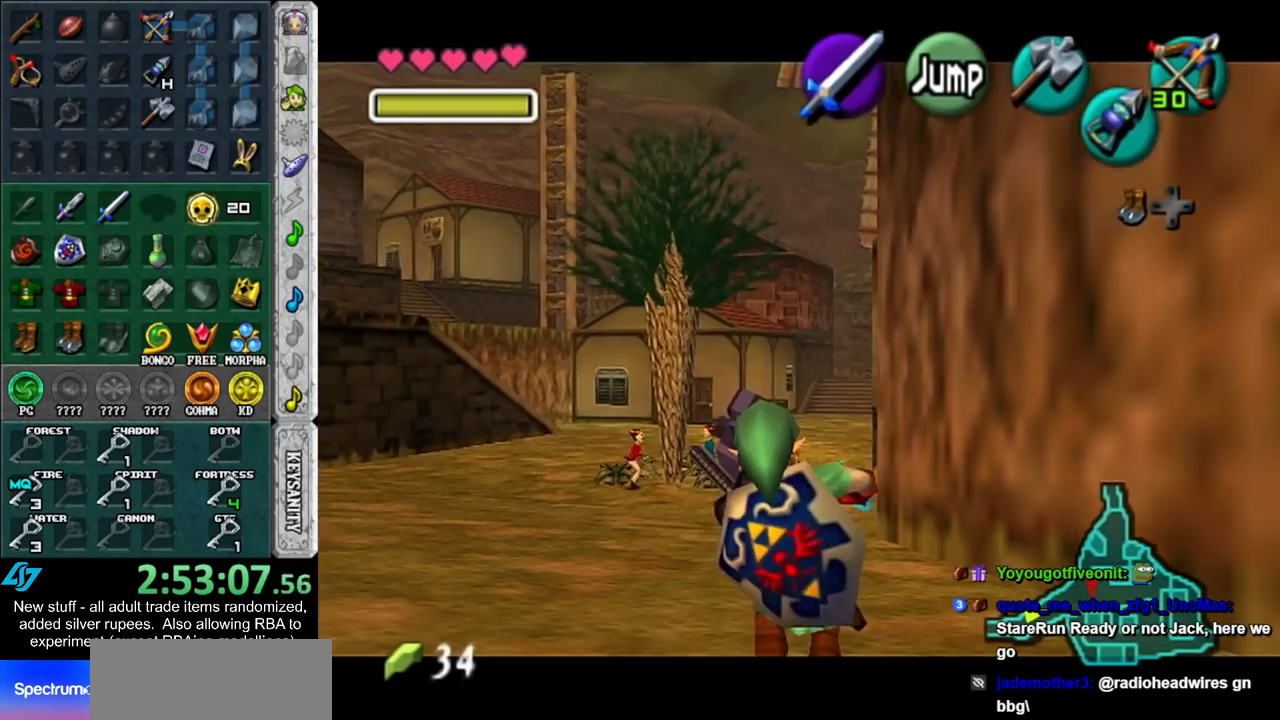
{"buttons": ["L1"], "left_stick": "down", "right_stick": "center", "events": [[83, "R1", "up"]]}
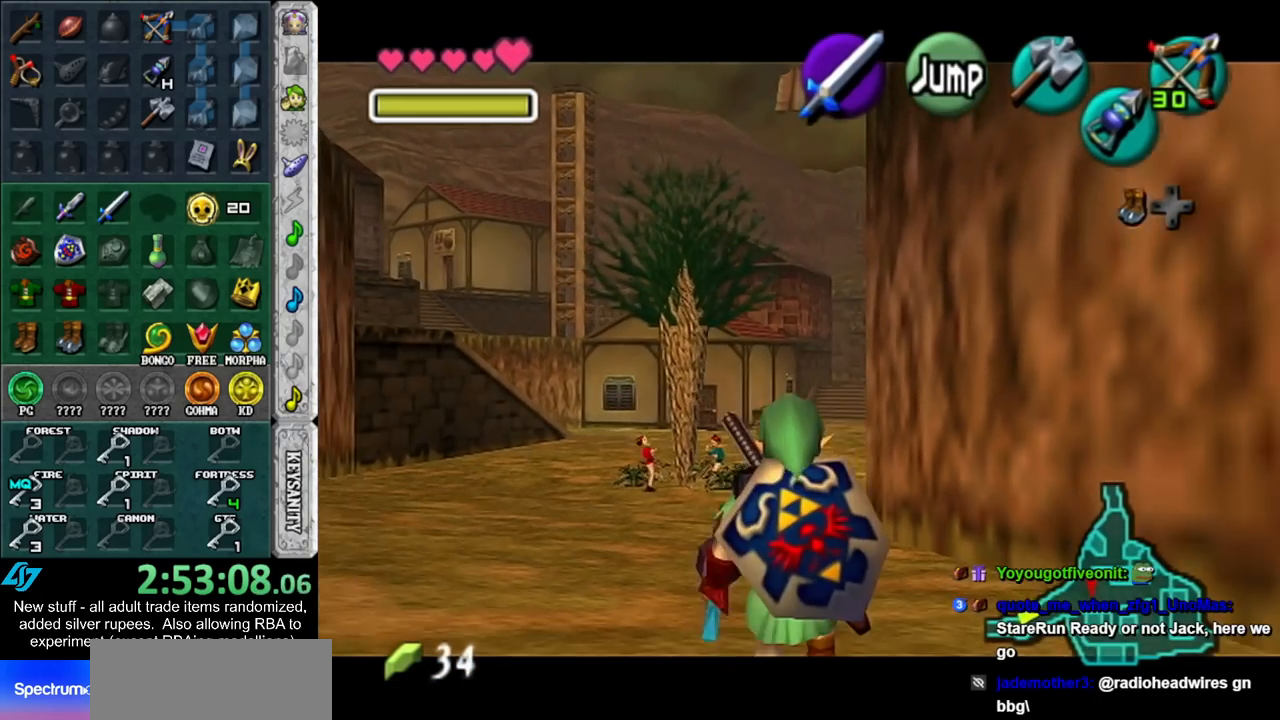
{"buttons": ["L1"], "left_stick": "down", "right_stick": "center", "events": []}
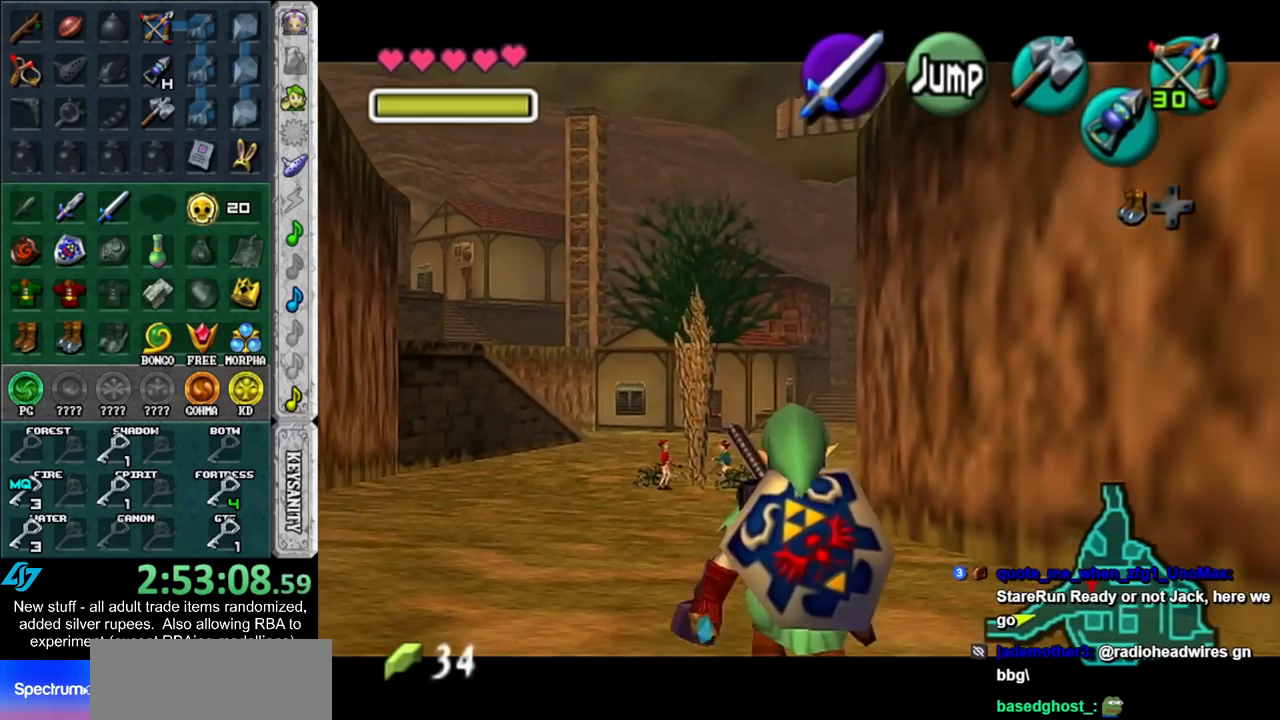
{"buttons": ["L1"], "left_stick": "down", "right_stick": "center", "events": []}
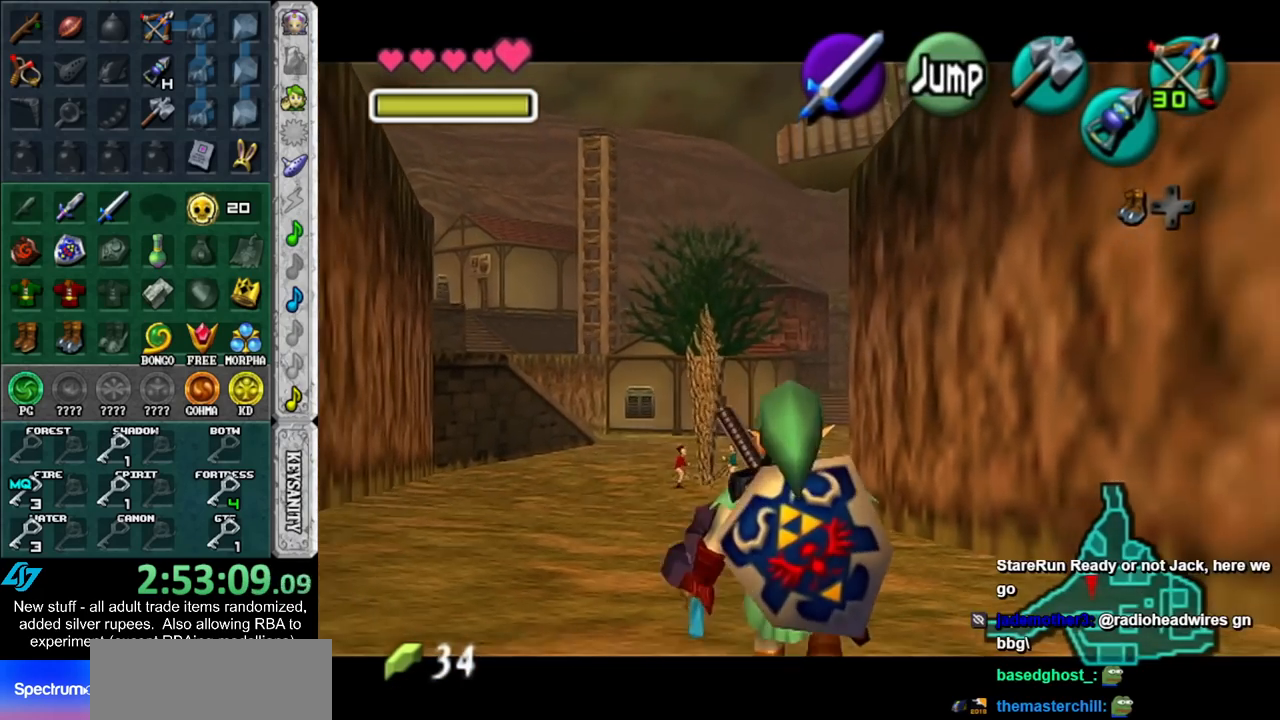
{"buttons": ["L1"], "left_stick": "down", "right_stick": "center", "events": []}
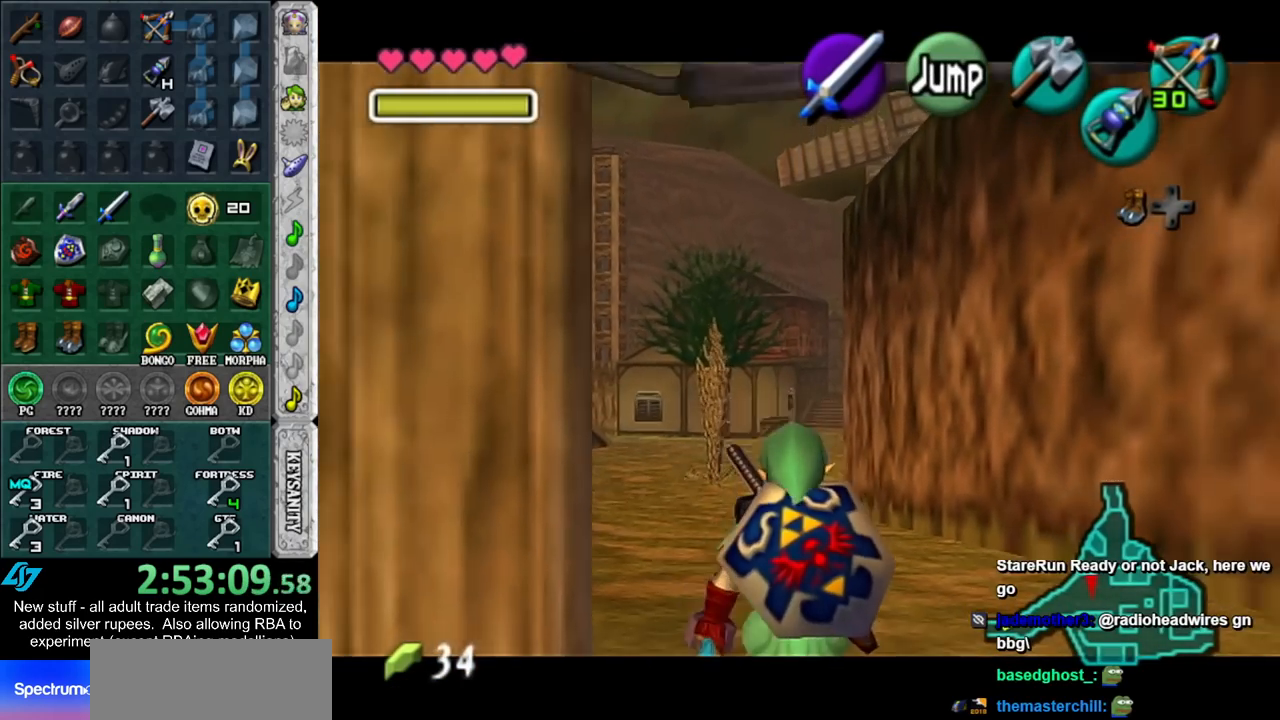
{"buttons": ["L1"], "left_stick": "down", "right_stick": "center", "events": []}
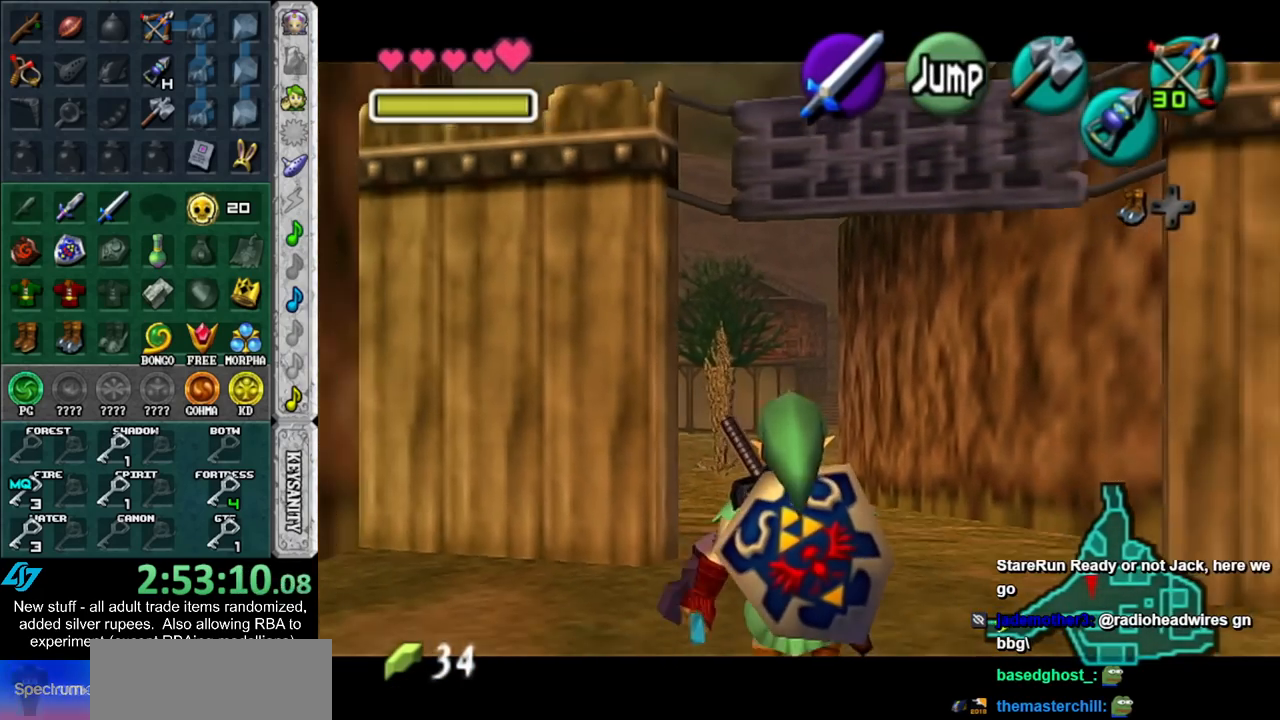
{"buttons": ["L1"], "left_stick": "down", "right_stick": "center", "events": []}
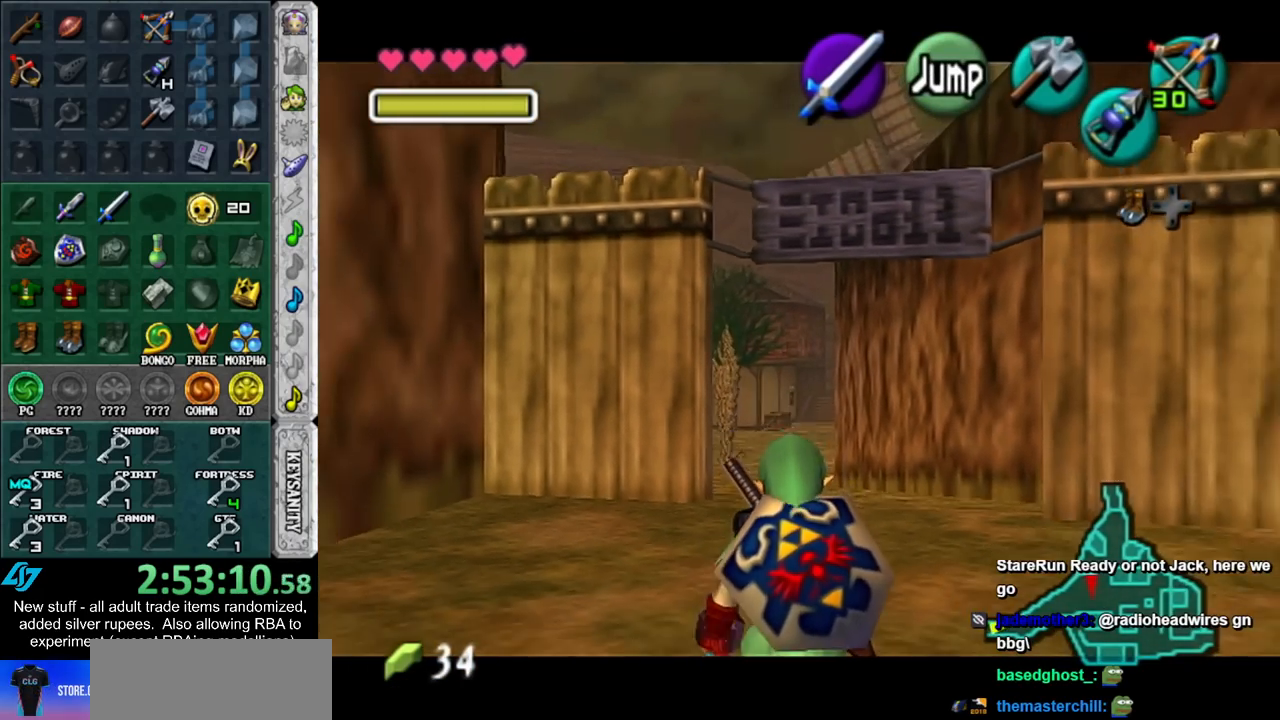
{"buttons": ["L1"], "left_stick": "down", "right_stick": "center", "events": []}
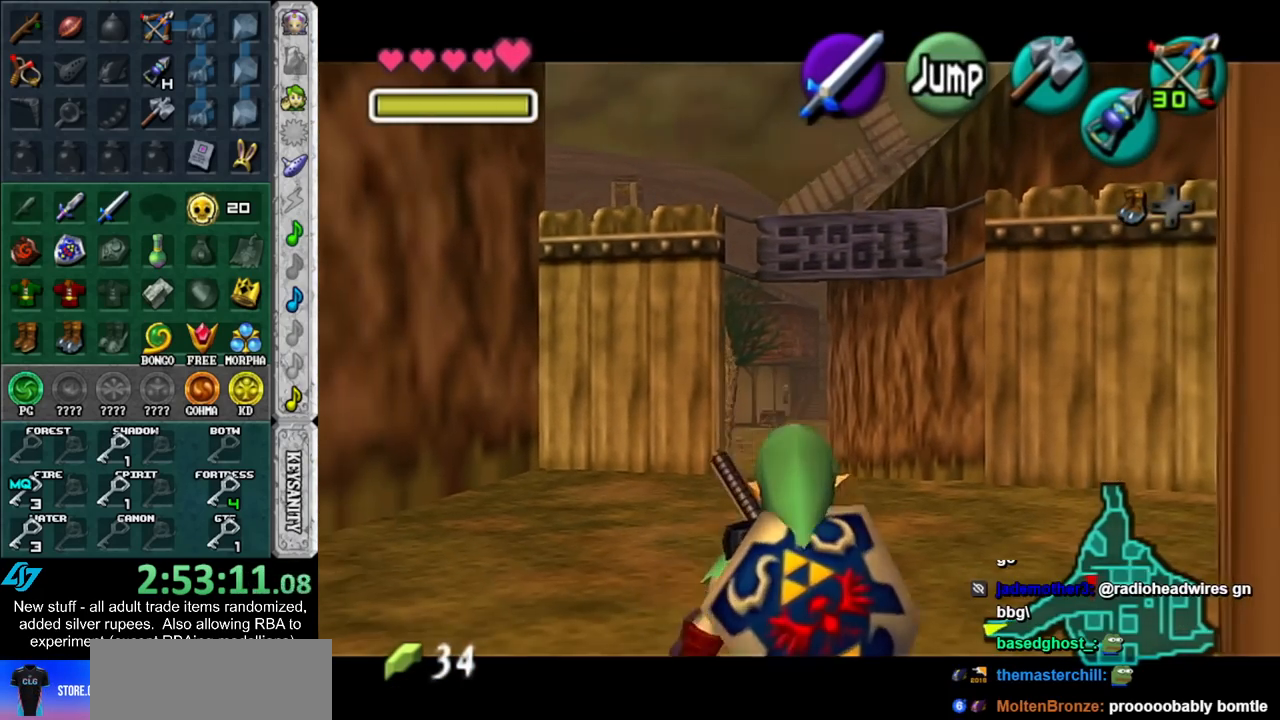
{"buttons": ["L1"], "left_stick": "down", "right_stick": "center", "events": []}
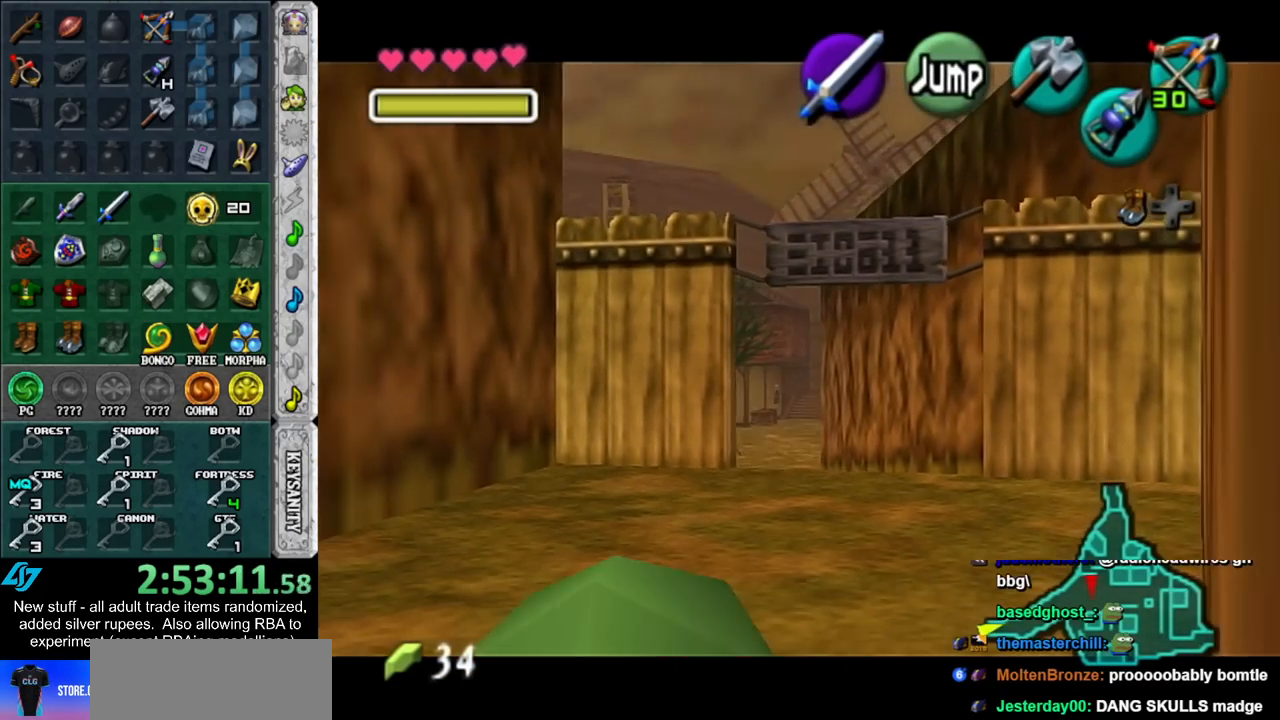
{"buttons": ["L1"], "left_stick": "down", "right_stick": "center", "events": [[17, "A", "down"], [133, "A", "up"]]}
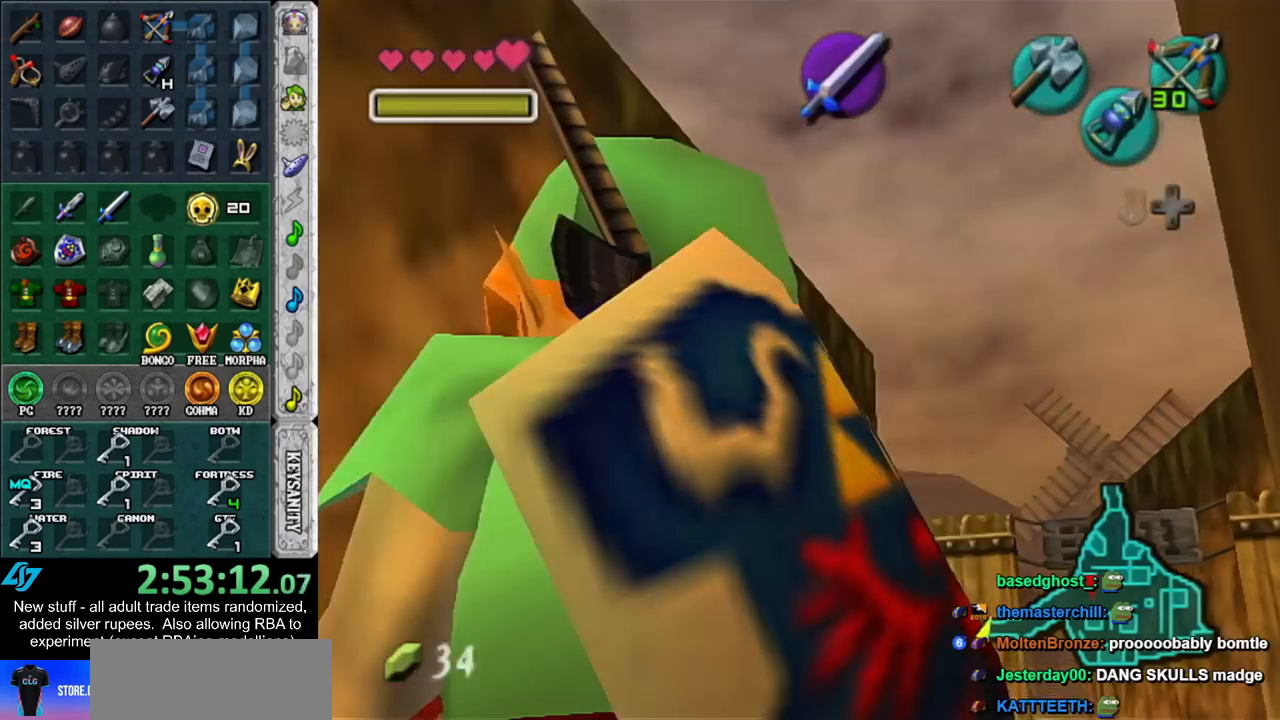
{"buttons": [], "left_stick": "center", "right_stick": "center", "events": [[400, "L1", "up"], [417, "left_stick", "center"]]}
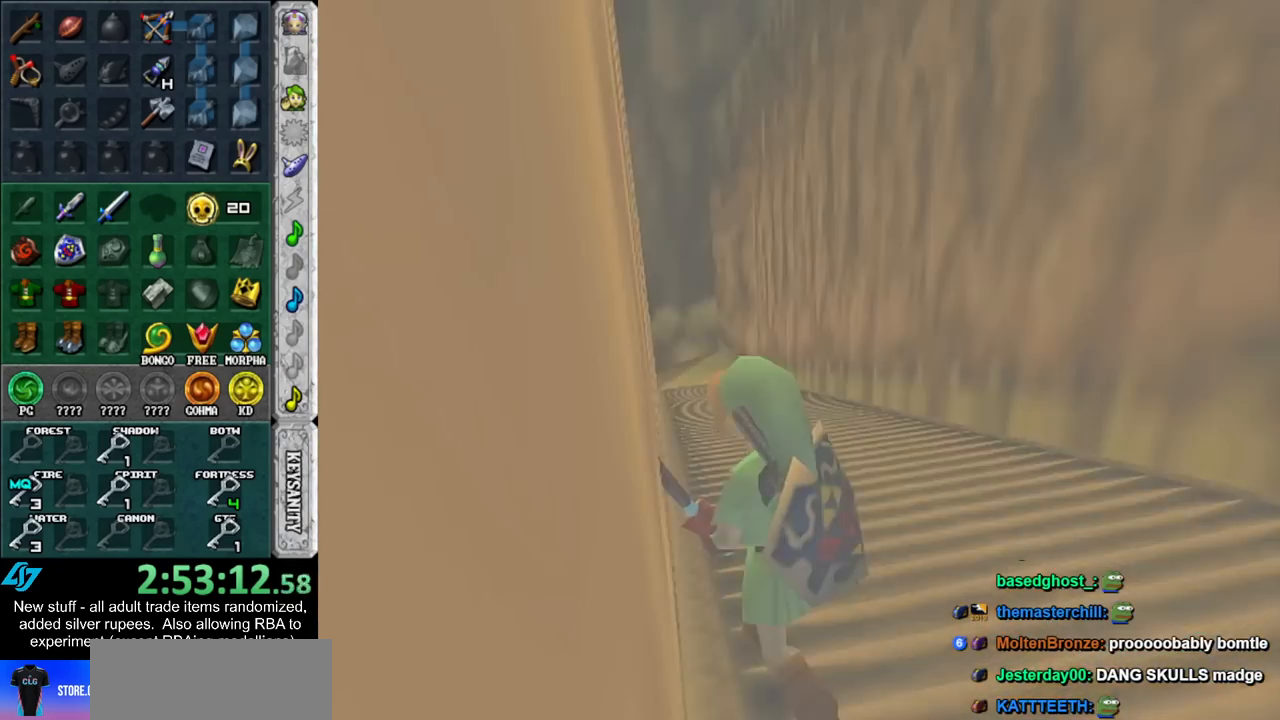
{"buttons": [], "left_stick": "up", "right_stick": "center", "events": [[367, "left_stick", "up"]]}
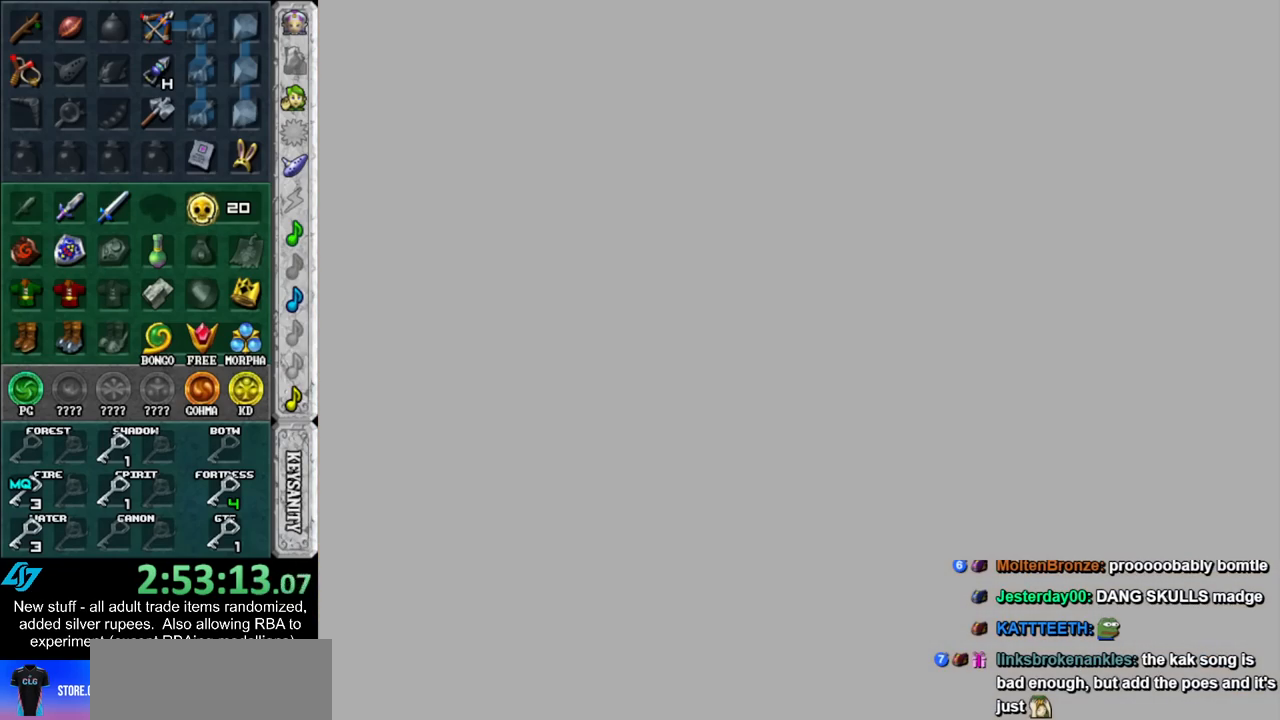
{"buttons": [], "left_stick": "up", "right_stick": "center", "events": []}
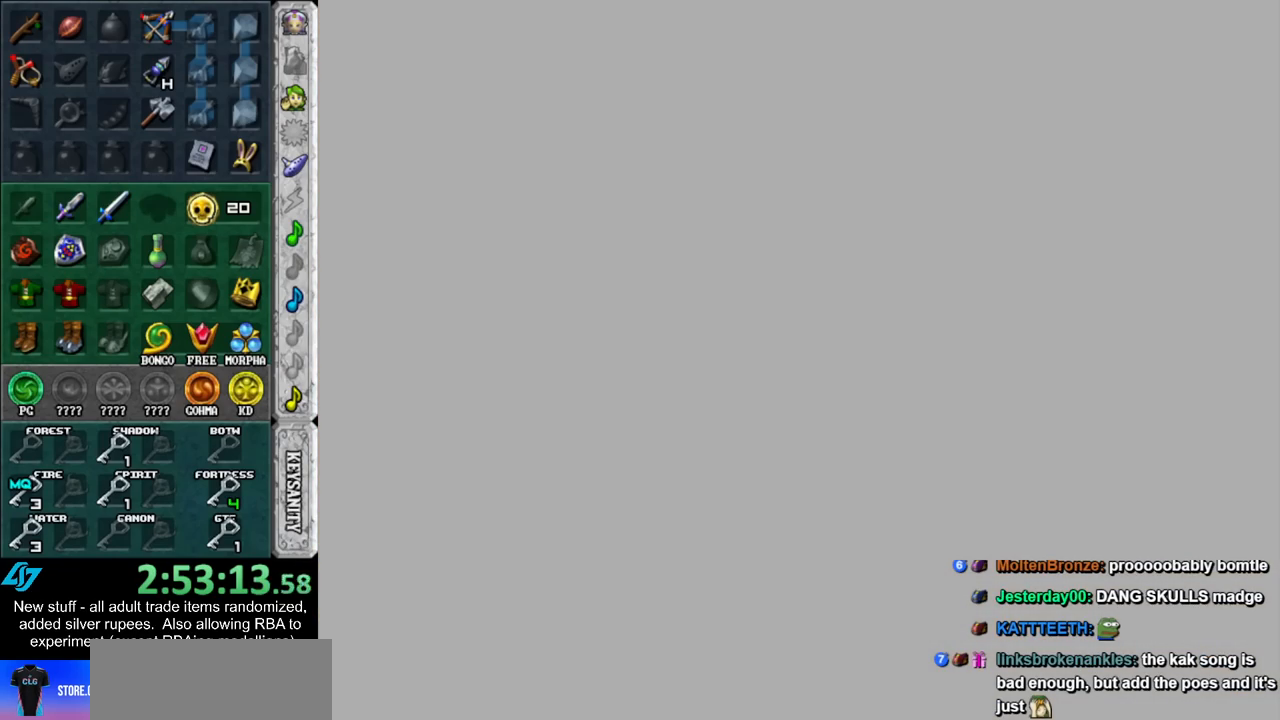
{"buttons": [], "left_stick": "up", "right_stick": "center", "events": []}
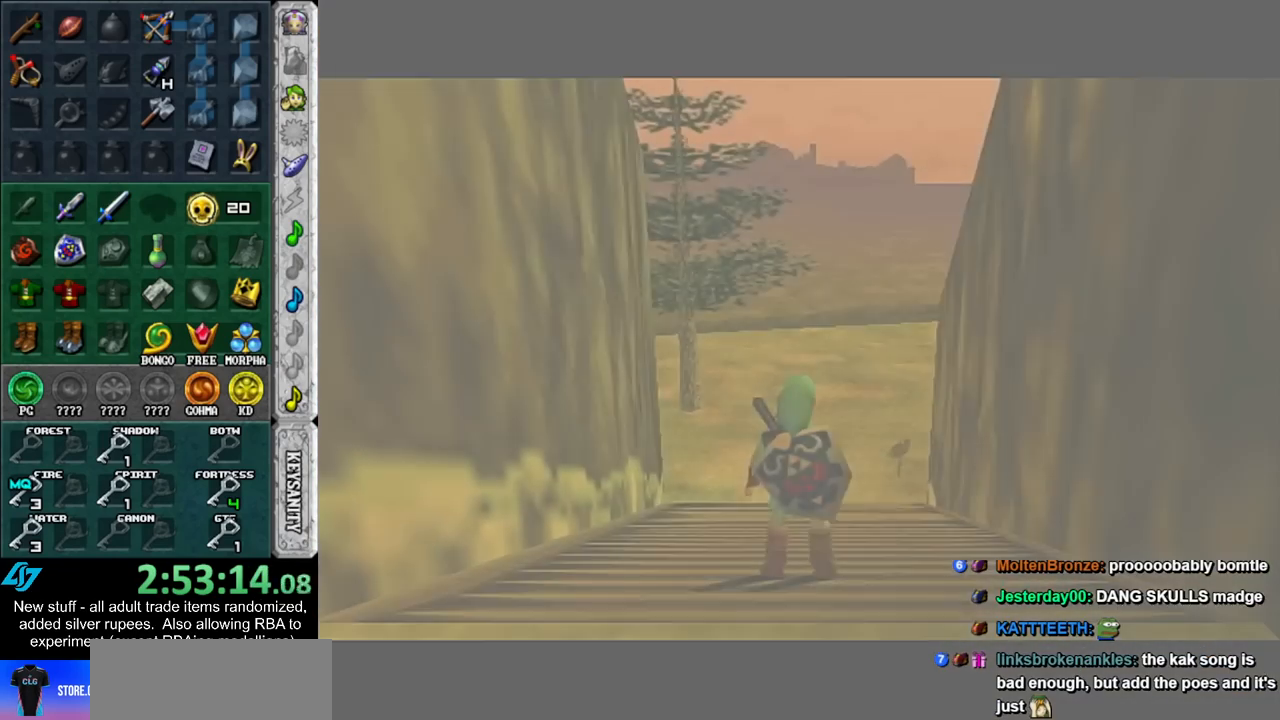
{"buttons": [], "left_stick": "up", "right_stick": "center", "events": []}
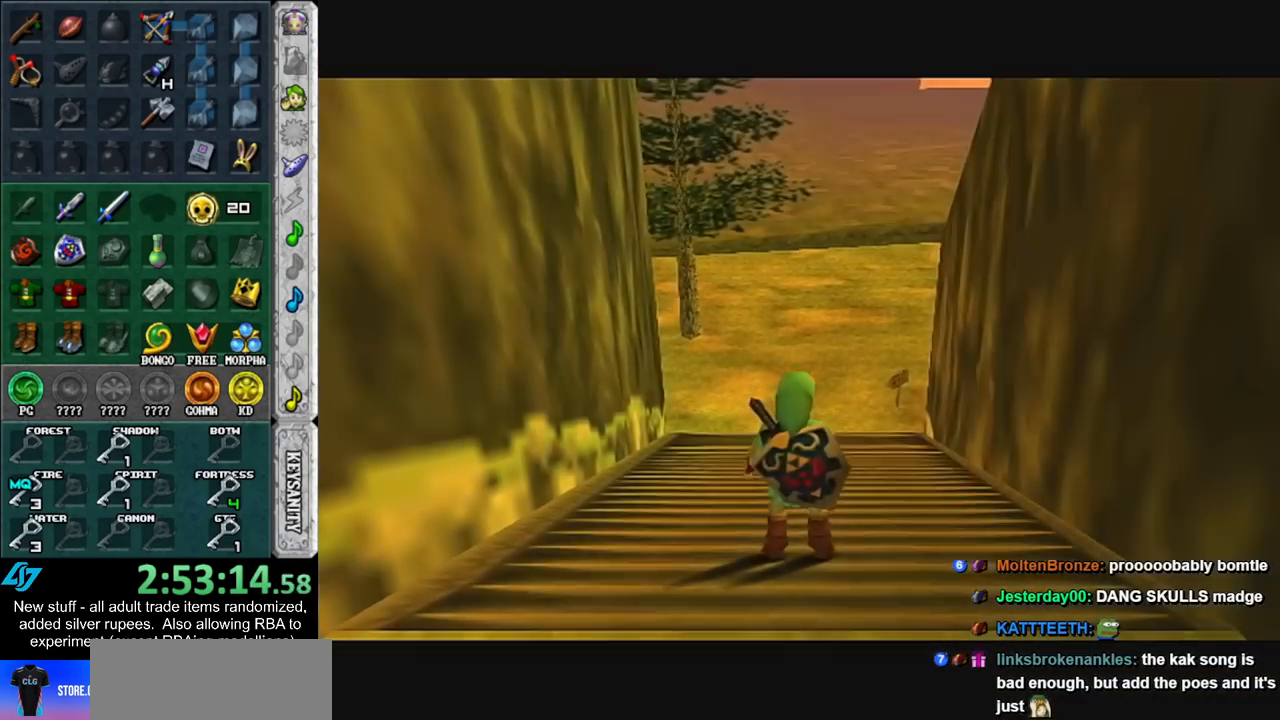
{"buttons": [], "left_stick": "up", "right_stick": "center", "events": [[150, "A", "down"], [233, "A", "up"], [300, "A", "down"], [417, "A", "up"]]}
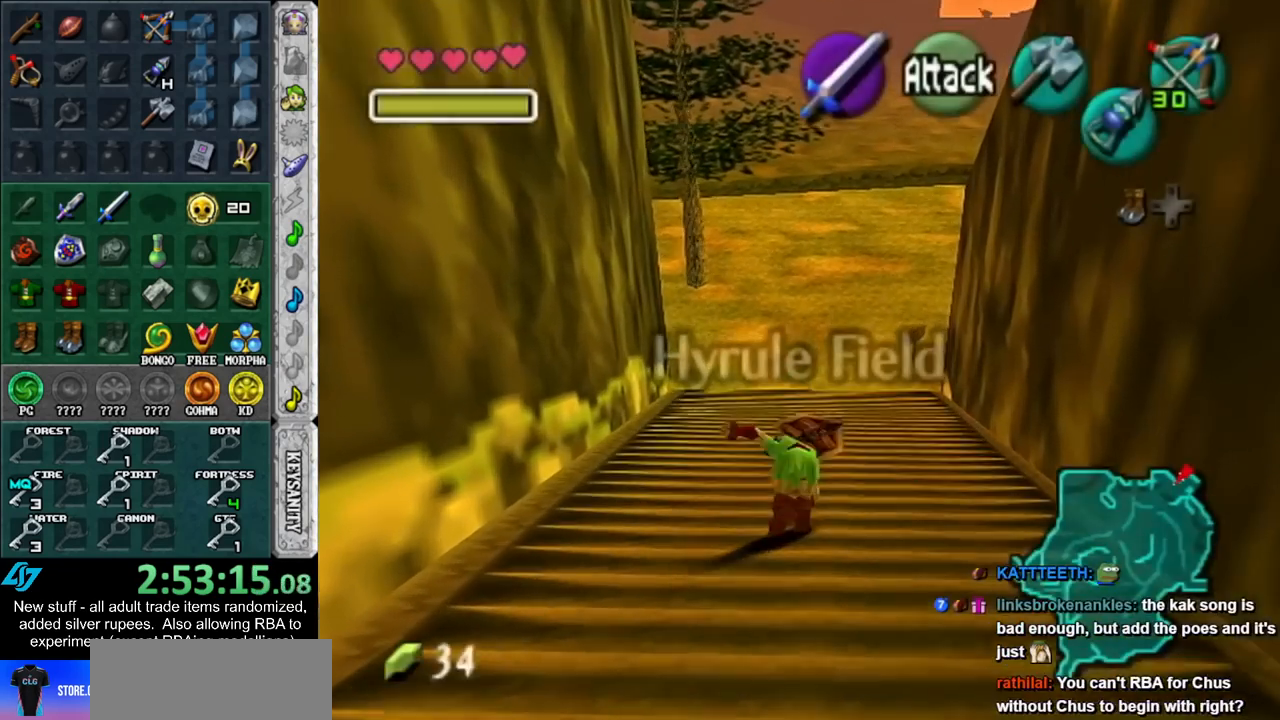
{"buttons": ["A"], "left_stick": "up", "right_stick": "center", "events": [[483, "A", "down"]]}
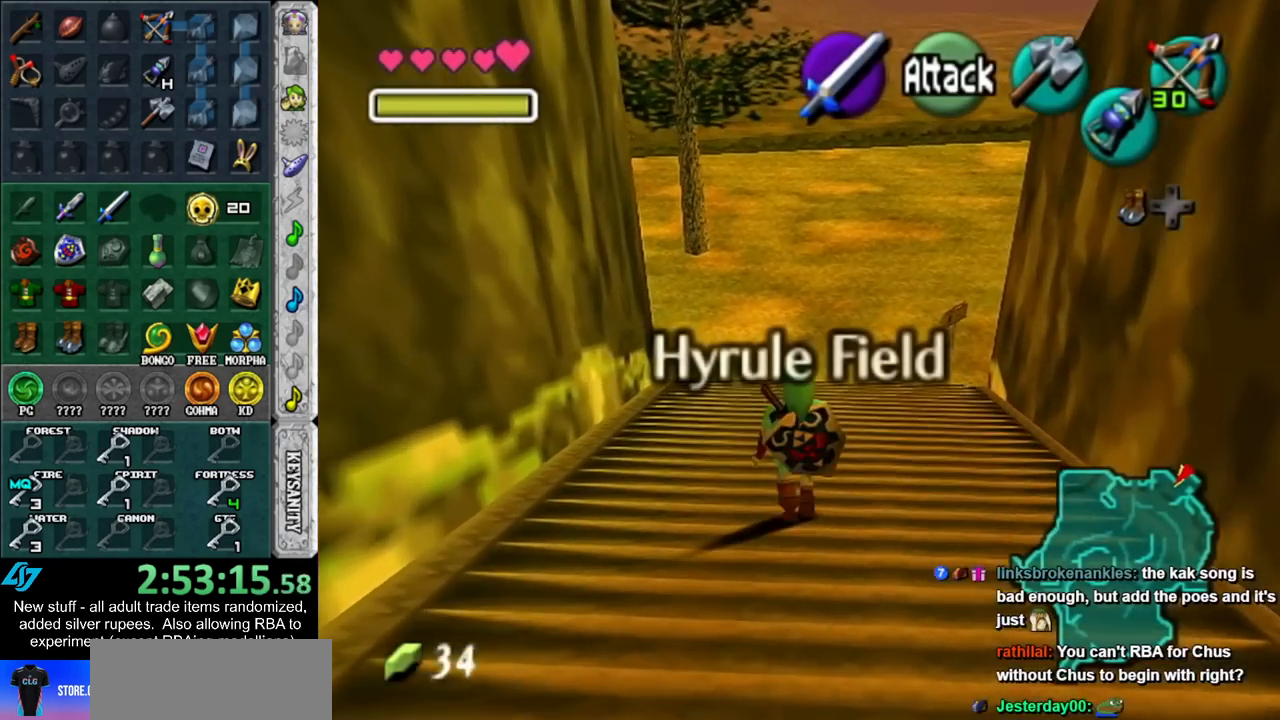
{"buttons": [], "left_stick": "up", "right_stick": "center", "events": [[150, "A", "up"]]}
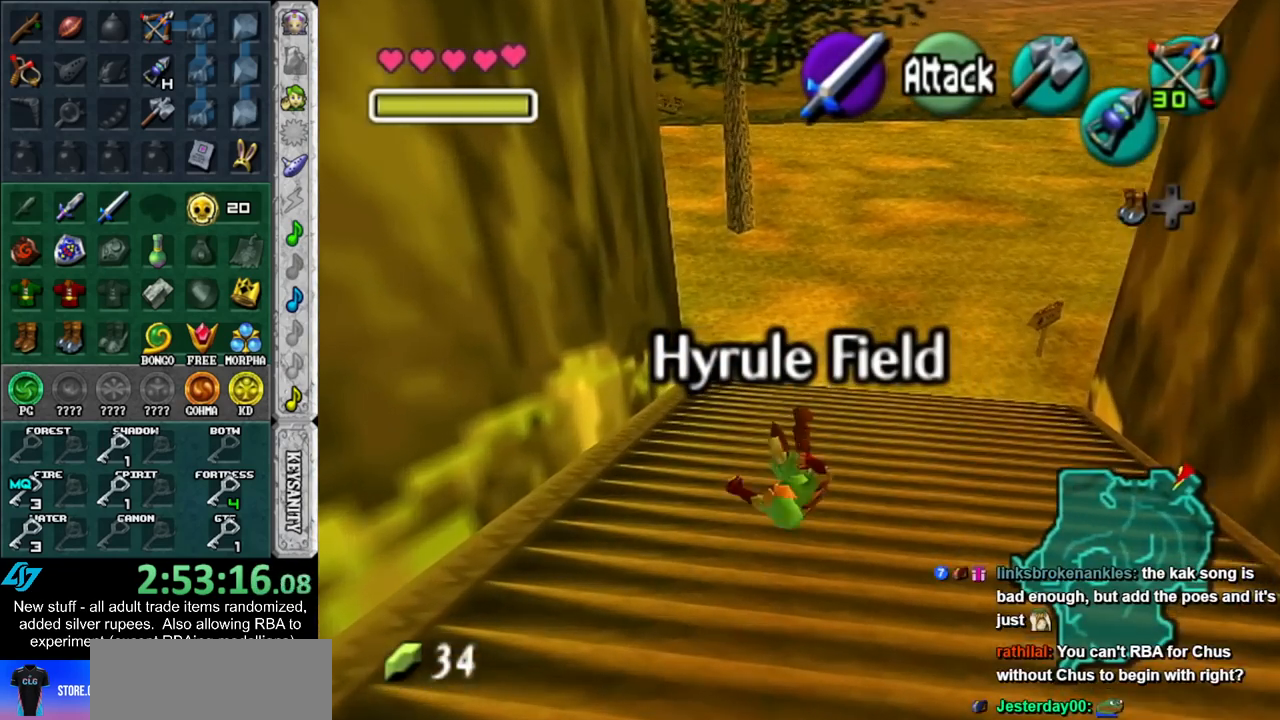
{"buttons": [], "left_stick": "up", "right_stick": "center", "events": [[300, "A", "down"], [450, "A", "up"]]}